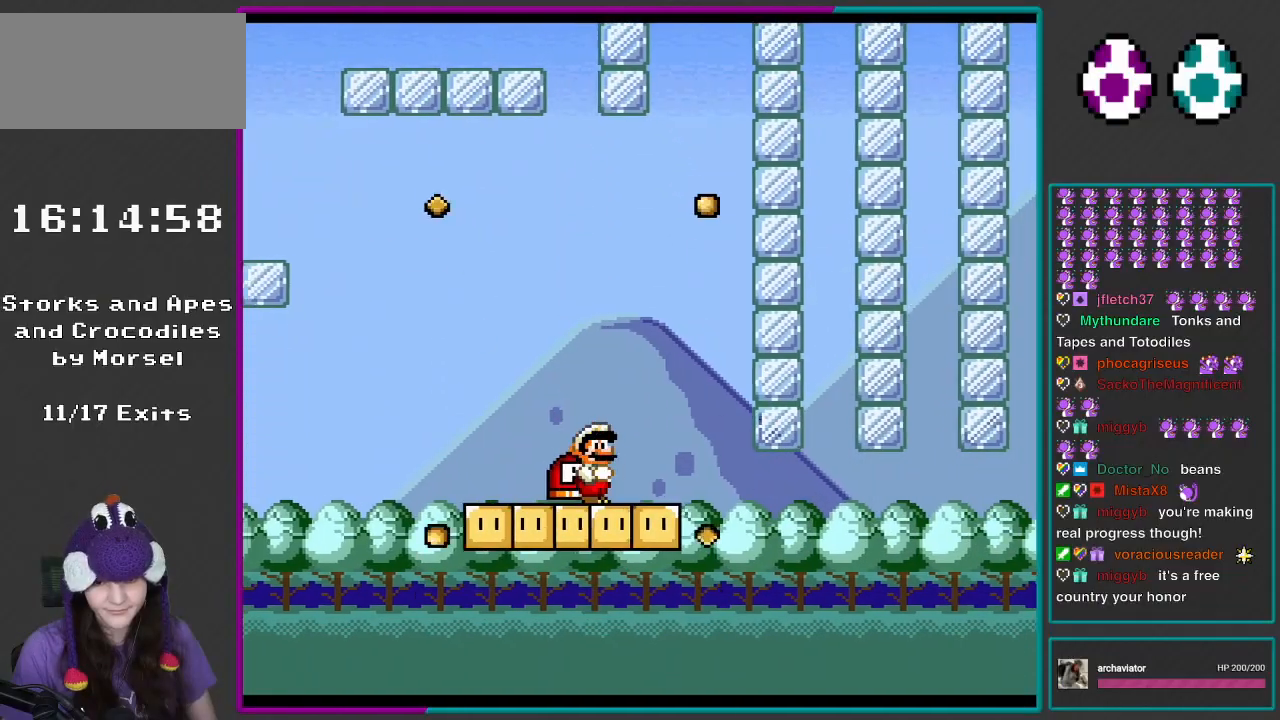
Gameplay with a controller (Nintendo layout); each line is a JSON object with the inputs held at the frame after it. "events" lists button and stick changes between this image and that frame as [ms after this image, input, new state], when the widget could be followed in between. Not read: L3 R3.
{"buttons": ["DPAD_LEFT"], "events": [[400, "DPAD_LEFT", "down"]]}
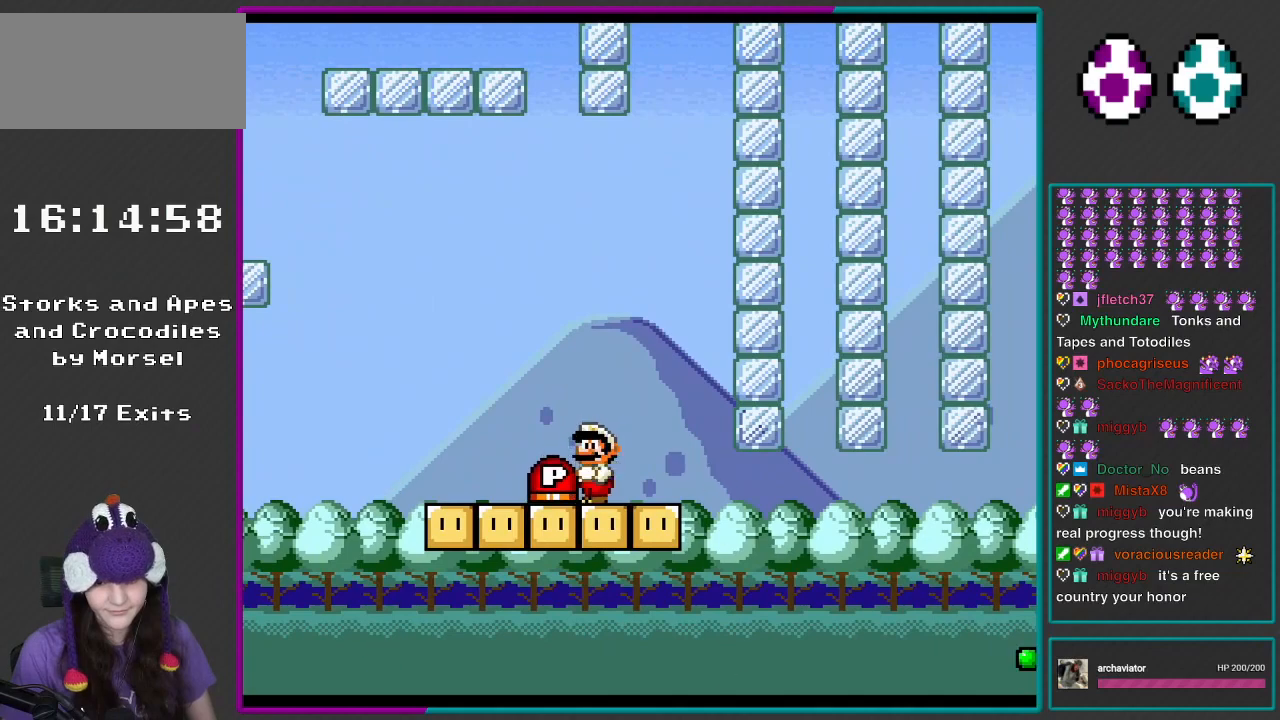
{"buttons": [], "events": [[100, "DPAD_LEFT", "up"]]}
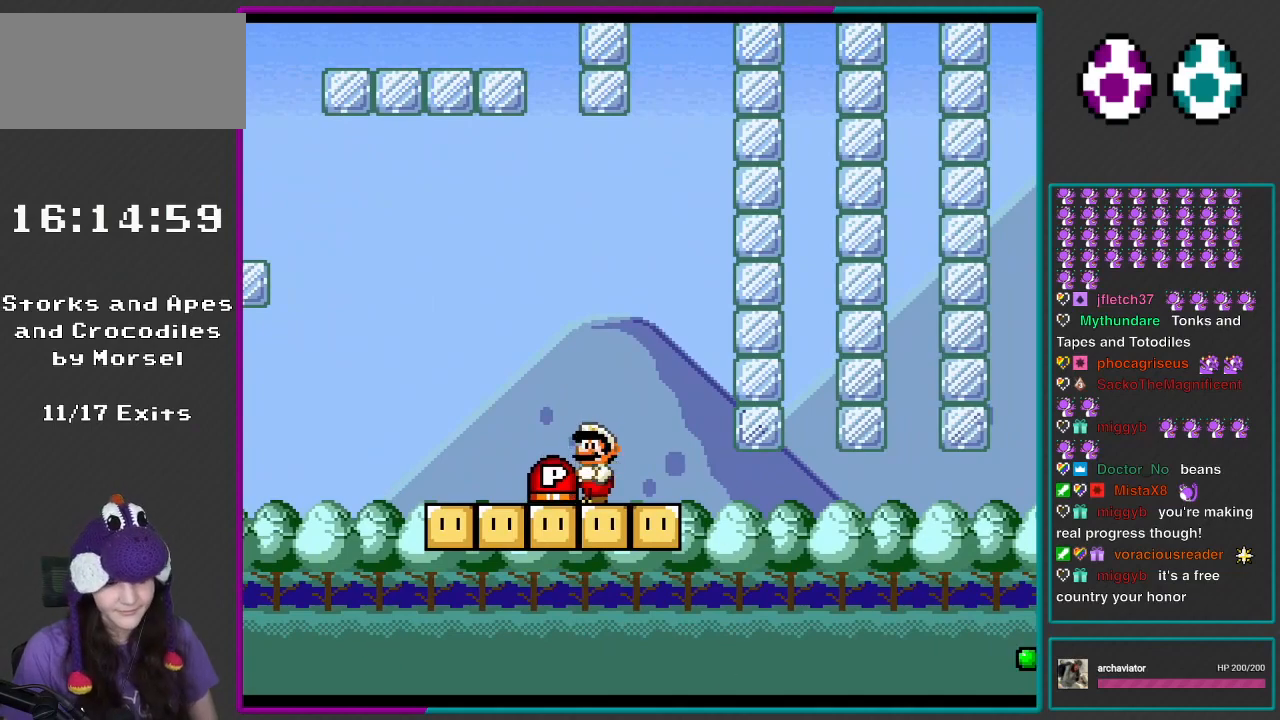
{"buttons": [], "events": []}
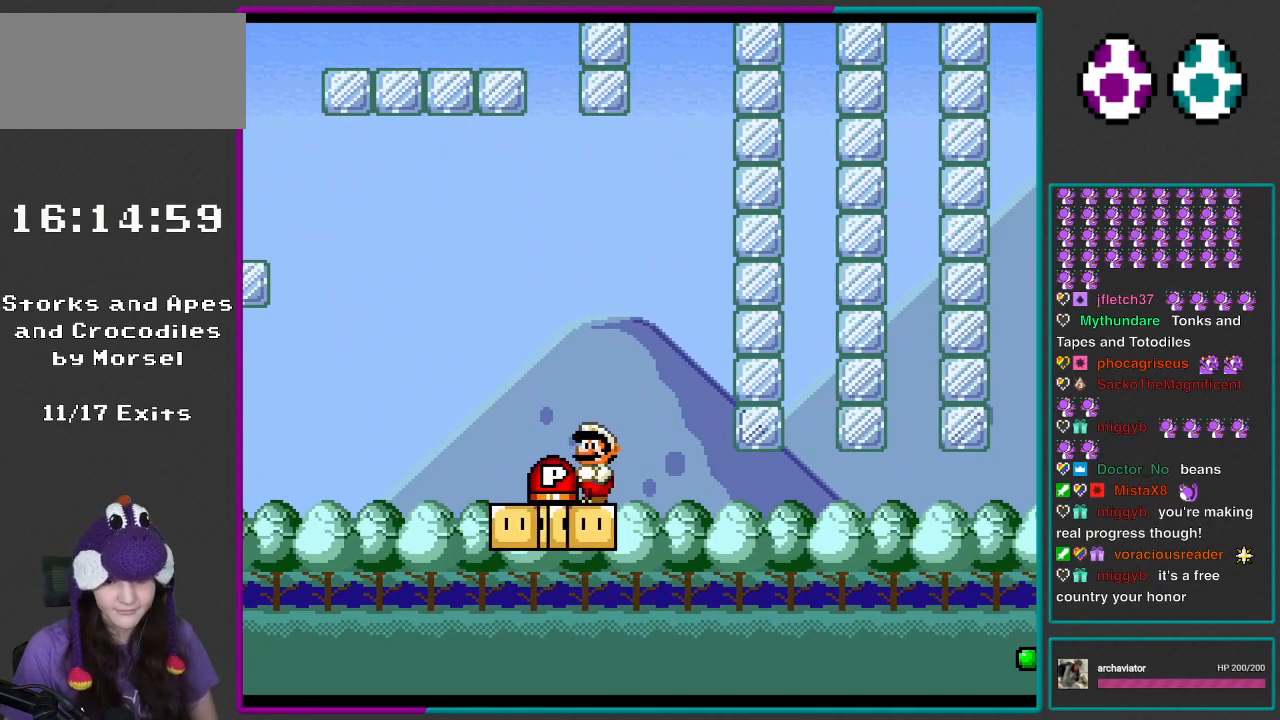
{"buttons": [], "events": []}
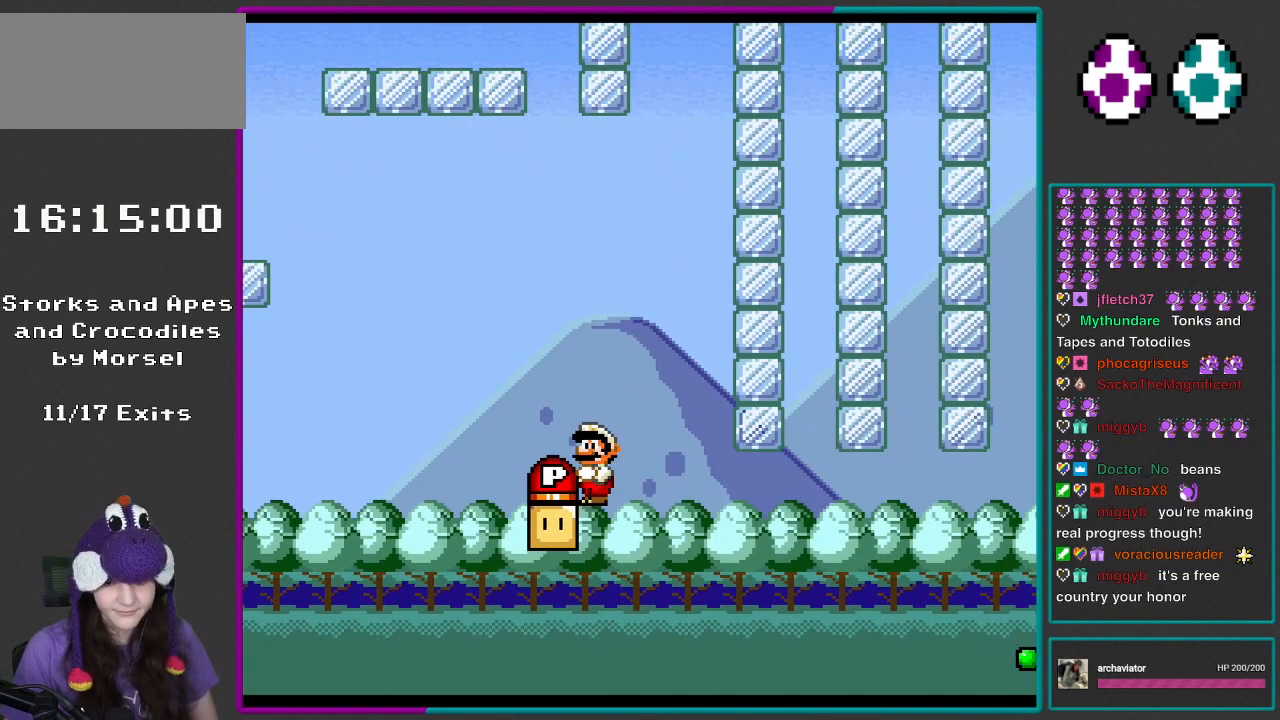
{"buttons": [], "events": []}
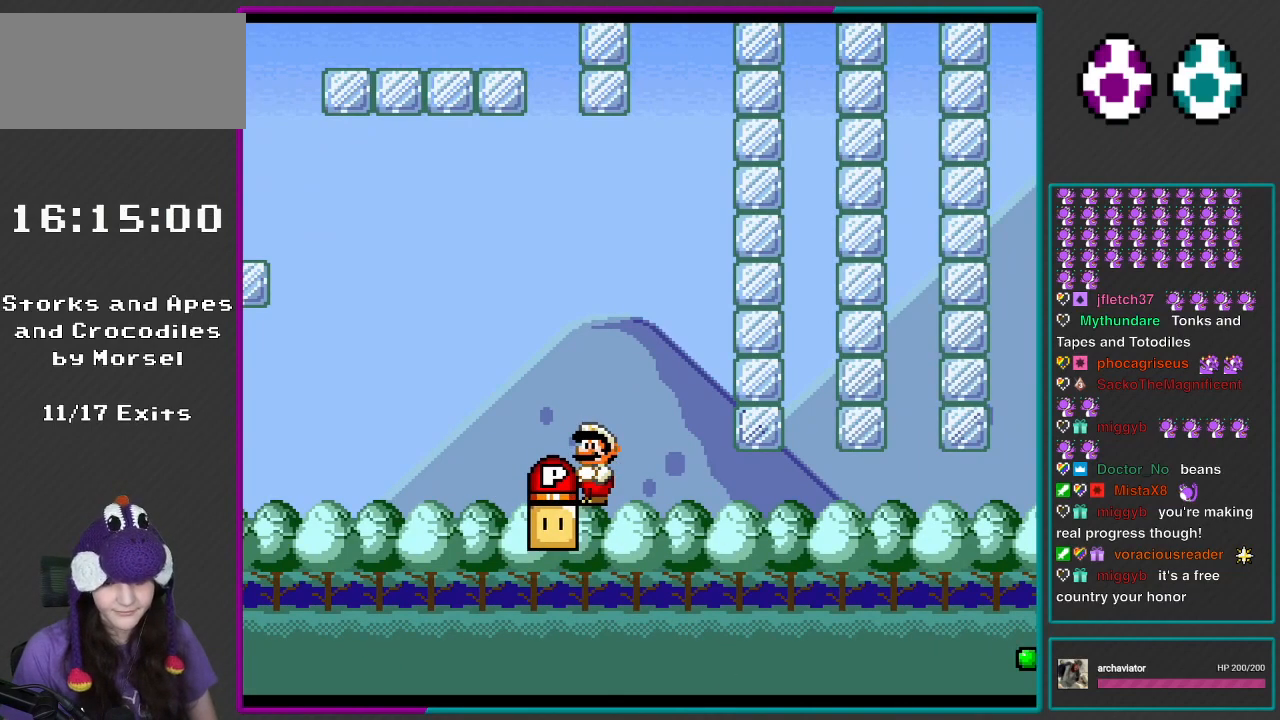
{"buttons": ["B"], "events": [[500, "B", "down"]]}
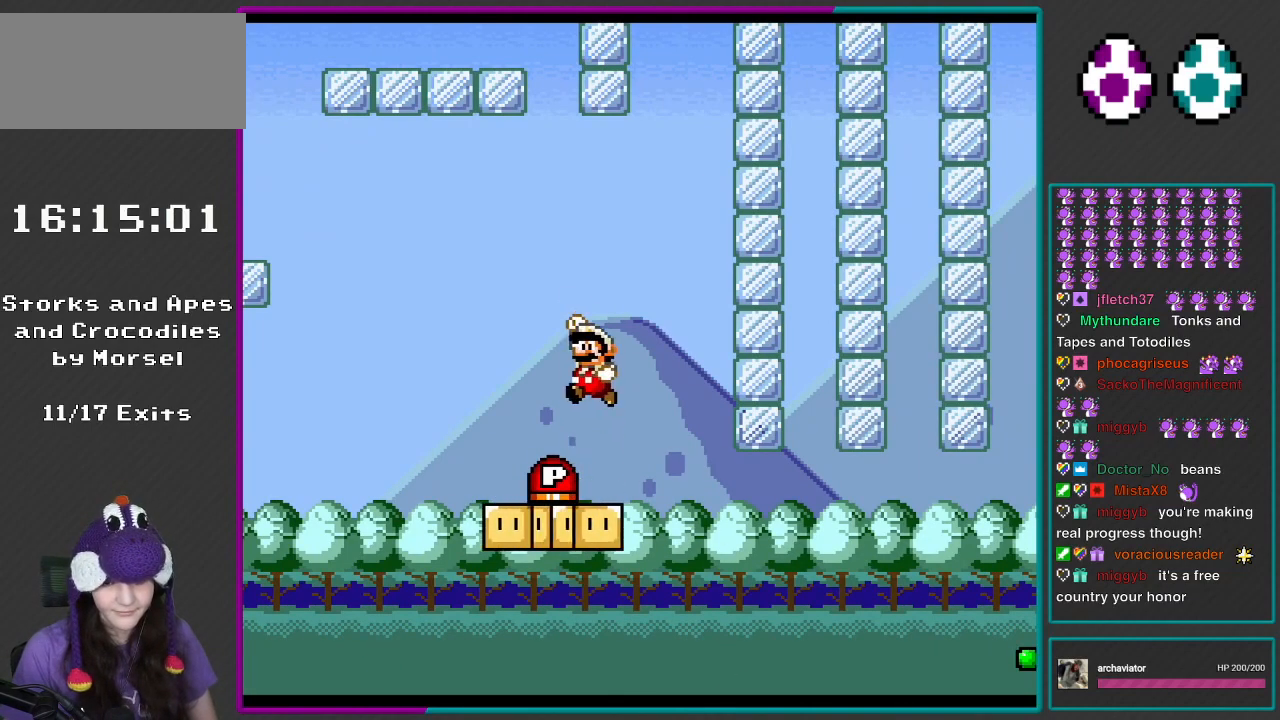
{"buttons": ["DPAD_RIGHT"], "events": [[67, "DPAD_LEFT", "down"], [117, "B", "up"], [333, "DPAD_LEFT", "up"], [417, "DPAD_RIGHT", "down"]]}
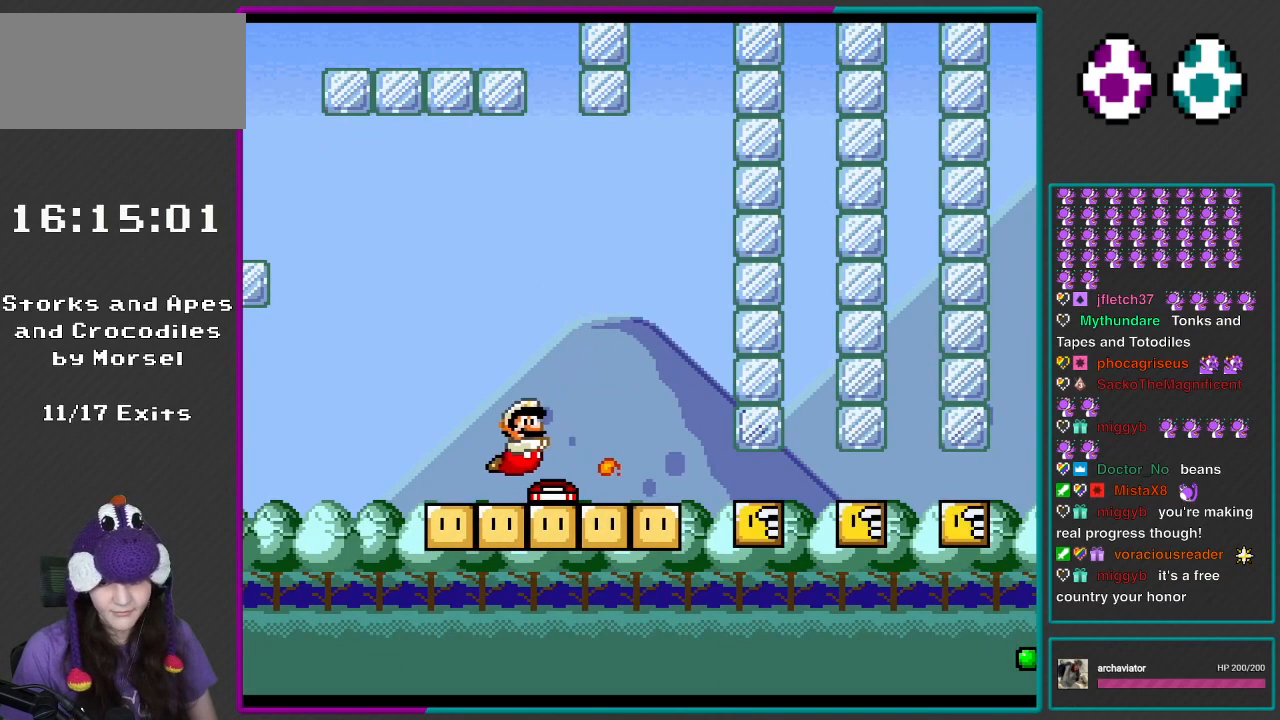
{"buttons": ["Y", "DPAD_RIGHT"], "events": [[33, "Y", "down"]]}
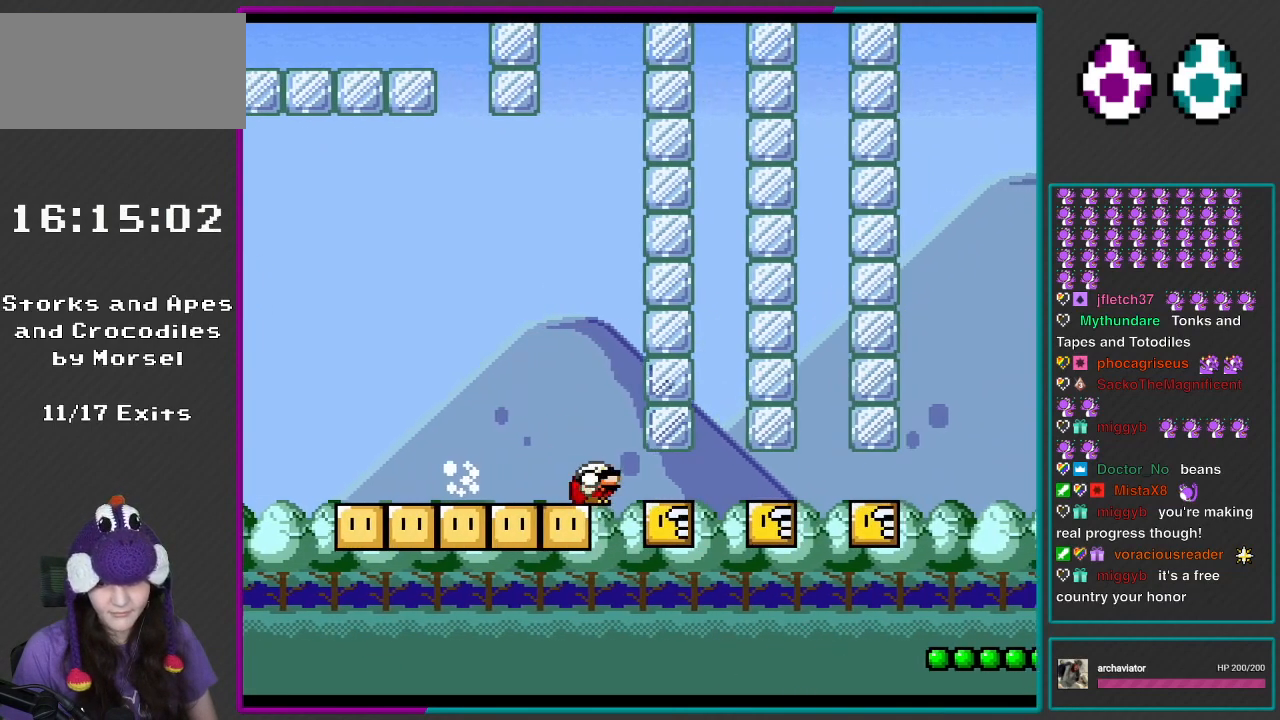
{"buttons": ["B", "Y", "DPAD_DOWN", "DPAD_RIGHT"], "events": [[100, "DPAD_DOWN", "down"], [183, "B", "down"]]}
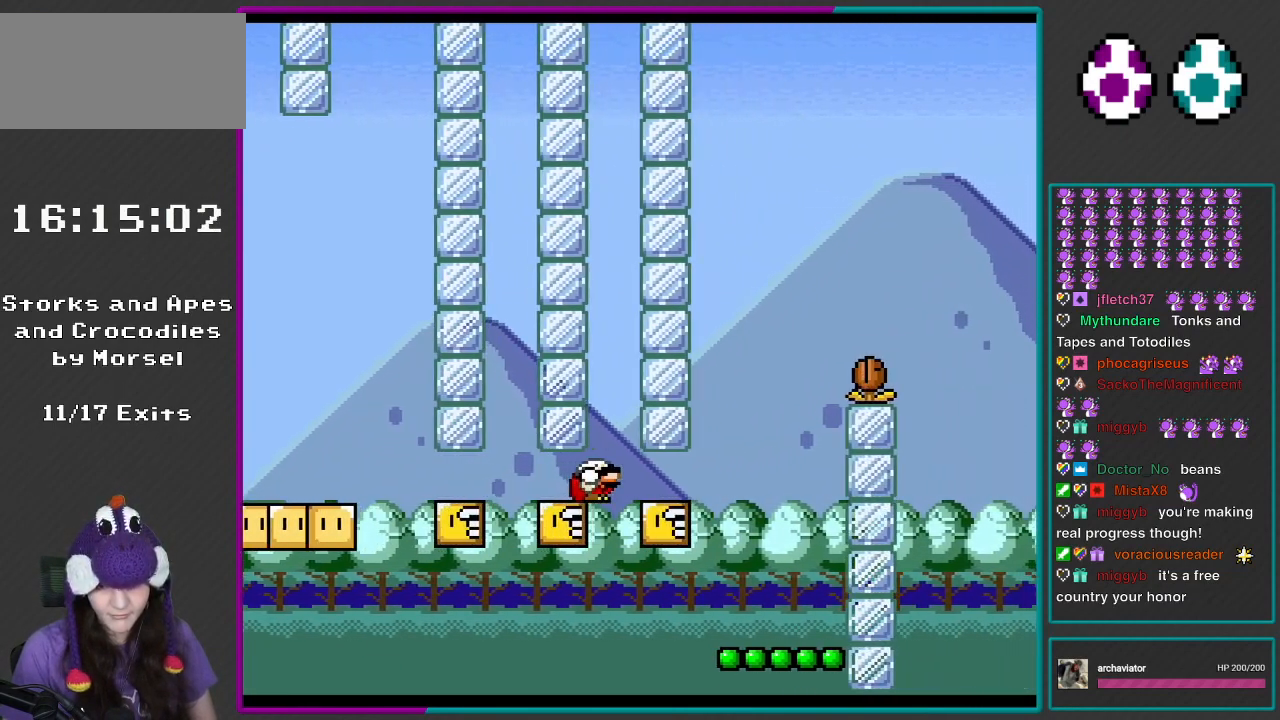
{"buttons": ["Y", "DPAD_LEFT"], "events": [[400, "DPAD_RIGHT", "up"], [417, "B", "up"], [417, "DPAD_DOWN", "up"], [417, "DPAD_LEFT", "down"]]}
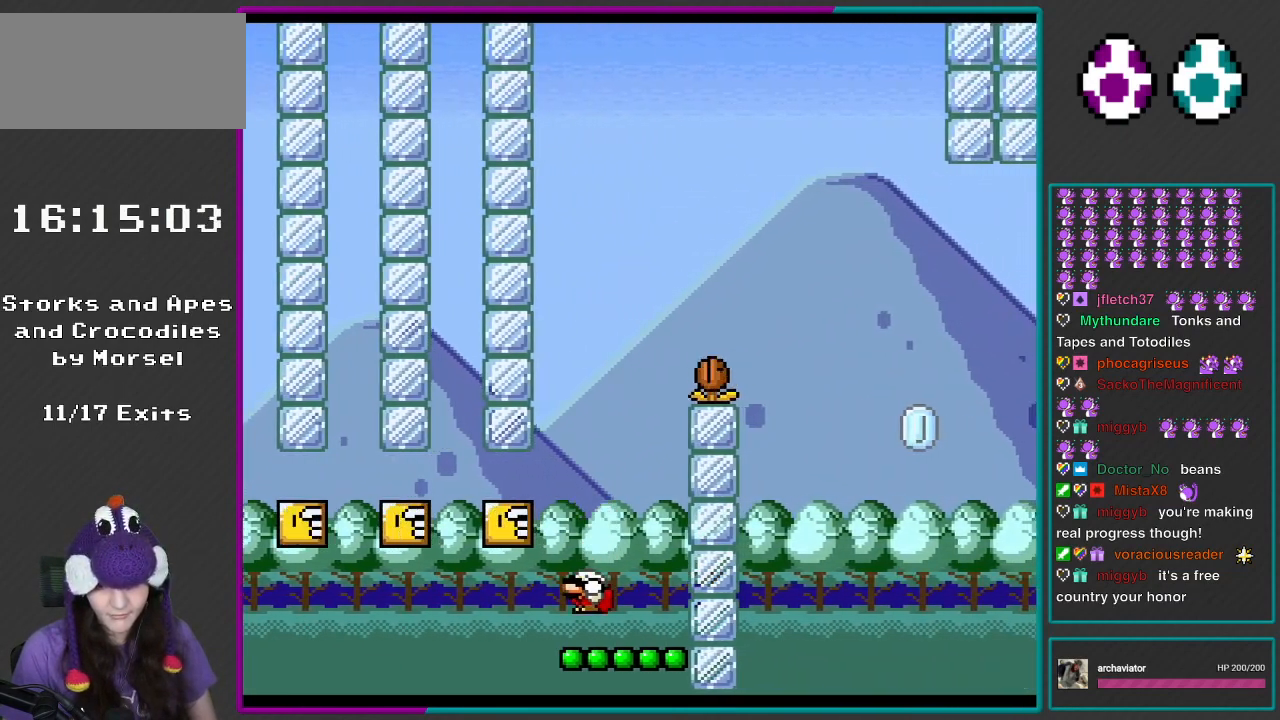
{"buttons": ["B", "Y"], "events": [[100, "DPAD_LEFT", "up"], [217, "B", "down"]]}
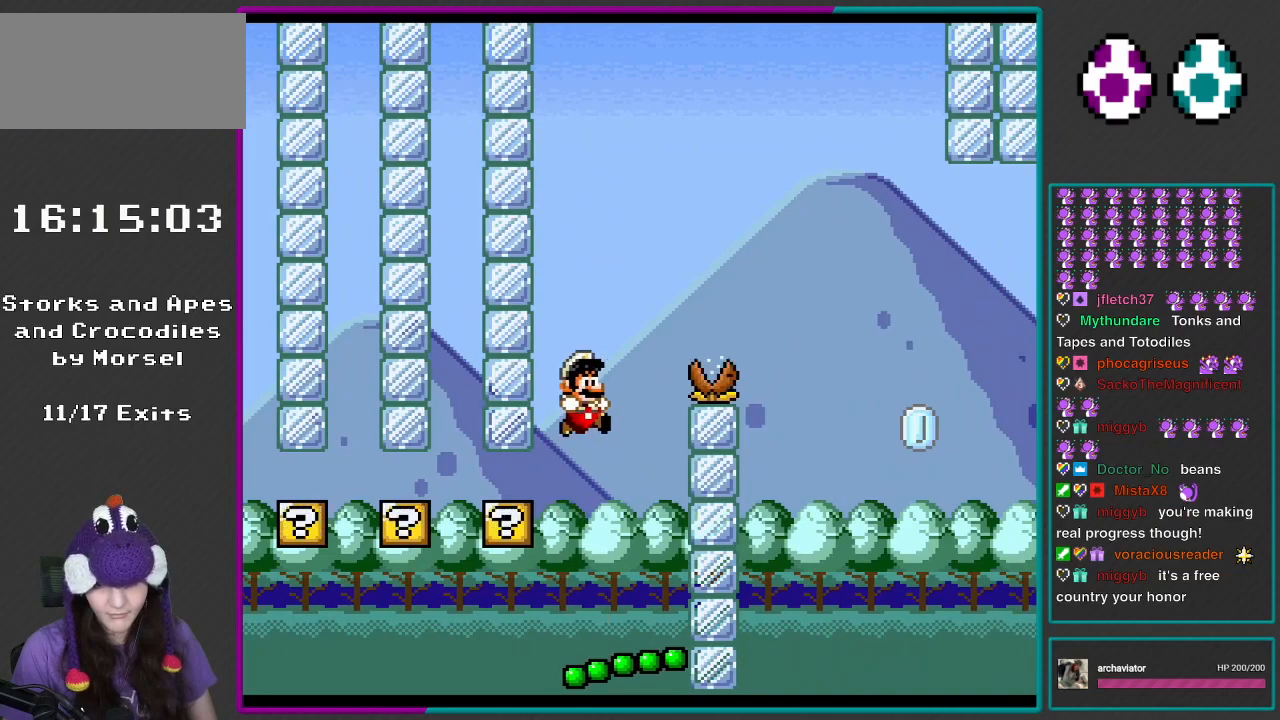
{"buttons": ["B", "DPAD_RIGHT"], "events": [[100, "DPAD_RIGHT", "down"], [333, "Y", "up"], [400, "Y", "down"], [483, "Y", "up"]]}
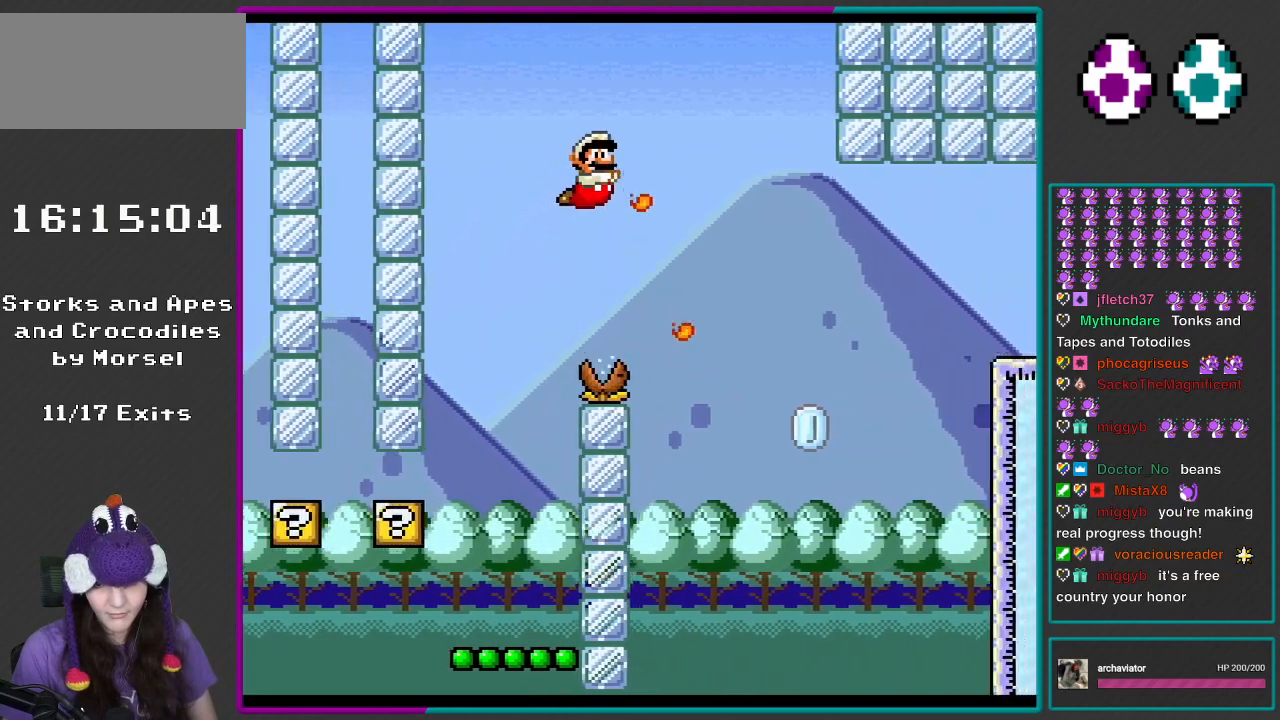
{"buttons": ["B", "Y", "DPAD_RIGHT"], "events": [[67, "Y", "down"], [200, "Y", "up"], [267, "Y", "down"]]}
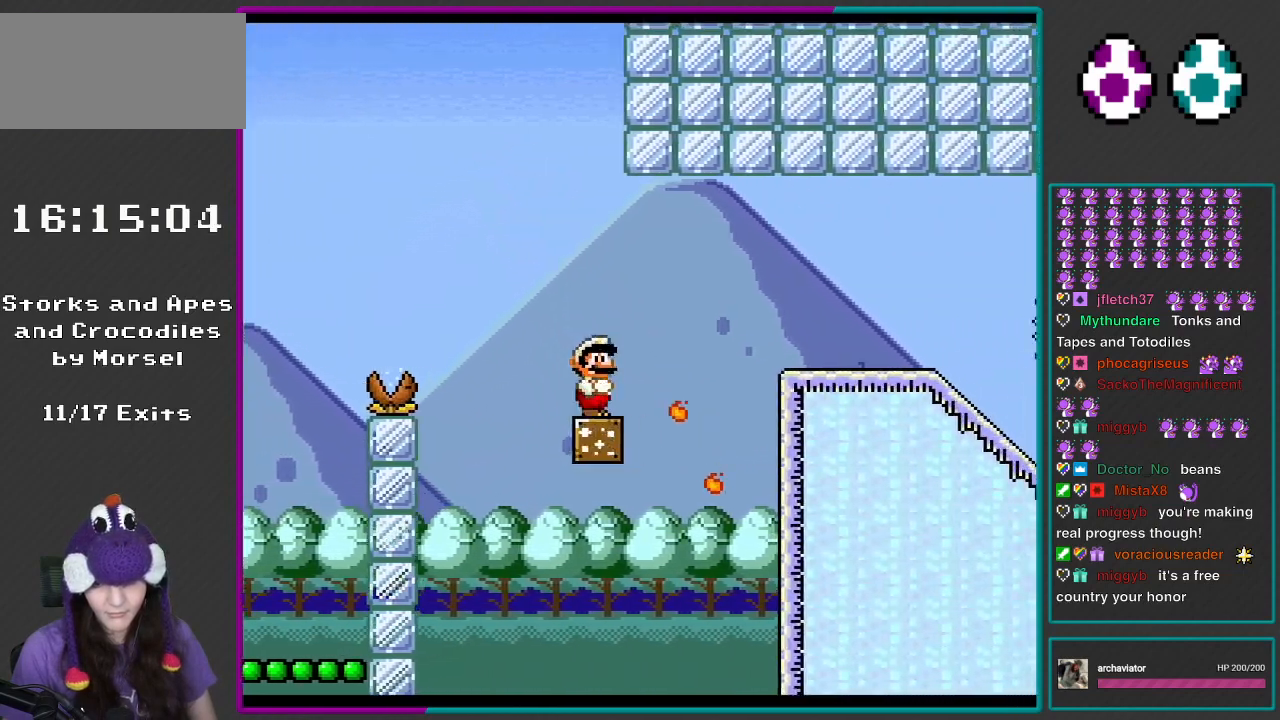
{"buttons": ["Y", "DPAD_RIGHT"], "events": [[100, "B", "up"], [167, "B", "down"], [333, "B", "up"]]}
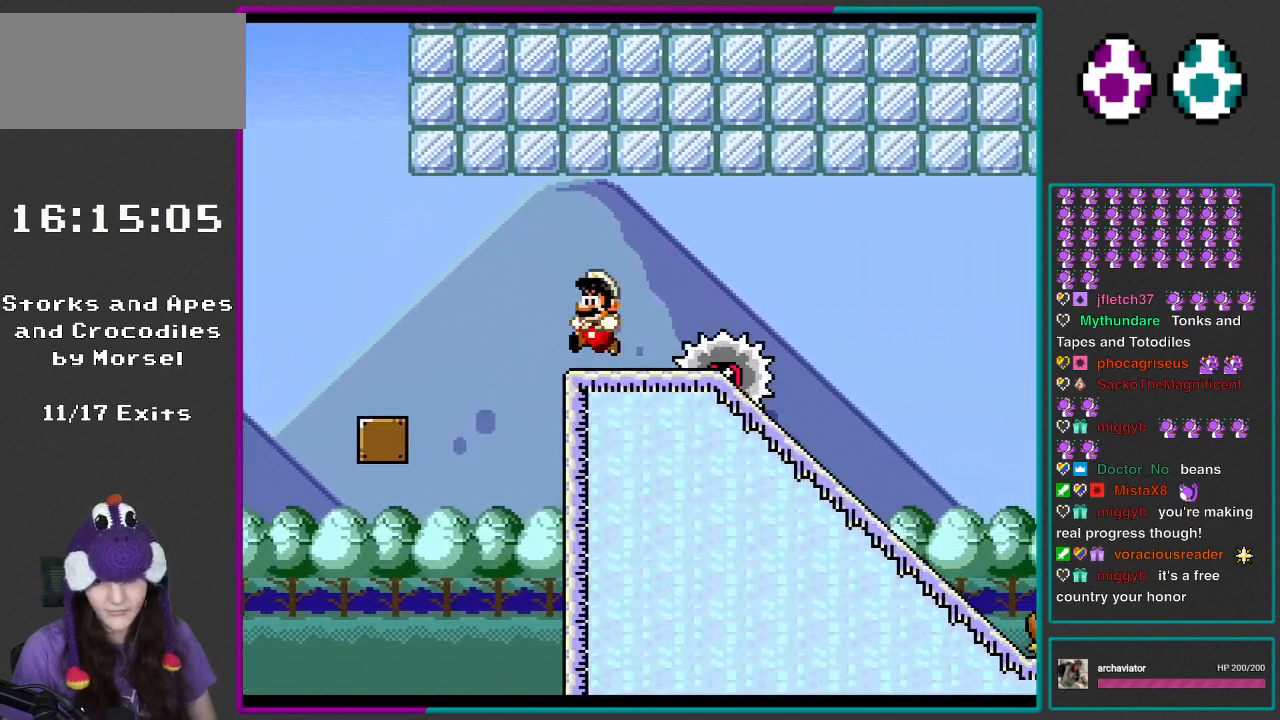
{"buttons": ["A", "Y"], "events": [[100, "DPAD_RIGHT", "up"], [117, "DPAD_LEFT", "down"], [233, "DPAD_LEFT", "up"], [233, "DPAD_UP", "down"], [267, "B", "down"], [267, "DPAD_RIGHT", "down"], [267, "DPAD_UP", "up"], [367, "B", "up"], [500, "A", "down"], [500, "DPAD_RIGHT", "up"]]}
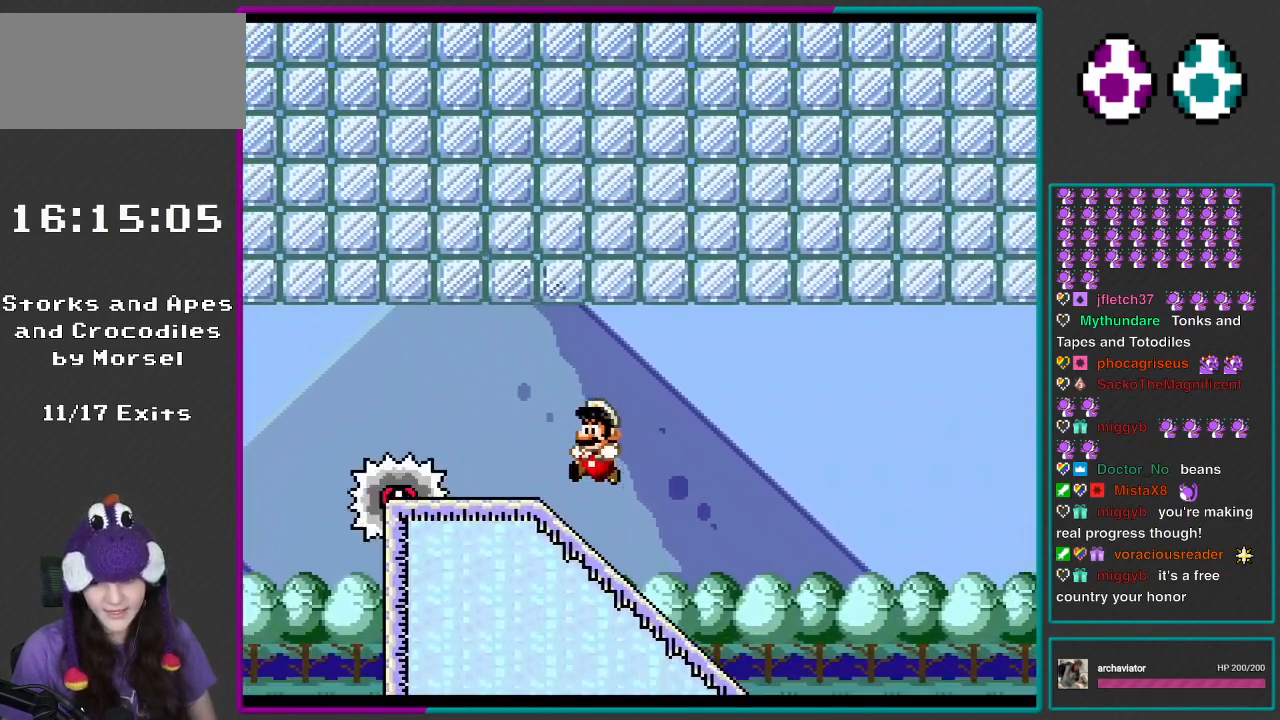
{"buttons": ["Y", "DPAD_DOWN"], "events": [[33, "A", "up"], [33, "DPAD_RIGHT", "down"], [67, "DPAD_LEFT", "down"], [67, "DPAD_RIGHT", "up"], [183, "DPAD_DOWN", "down"], [183, "DPAD_LEFT", "up"]]}
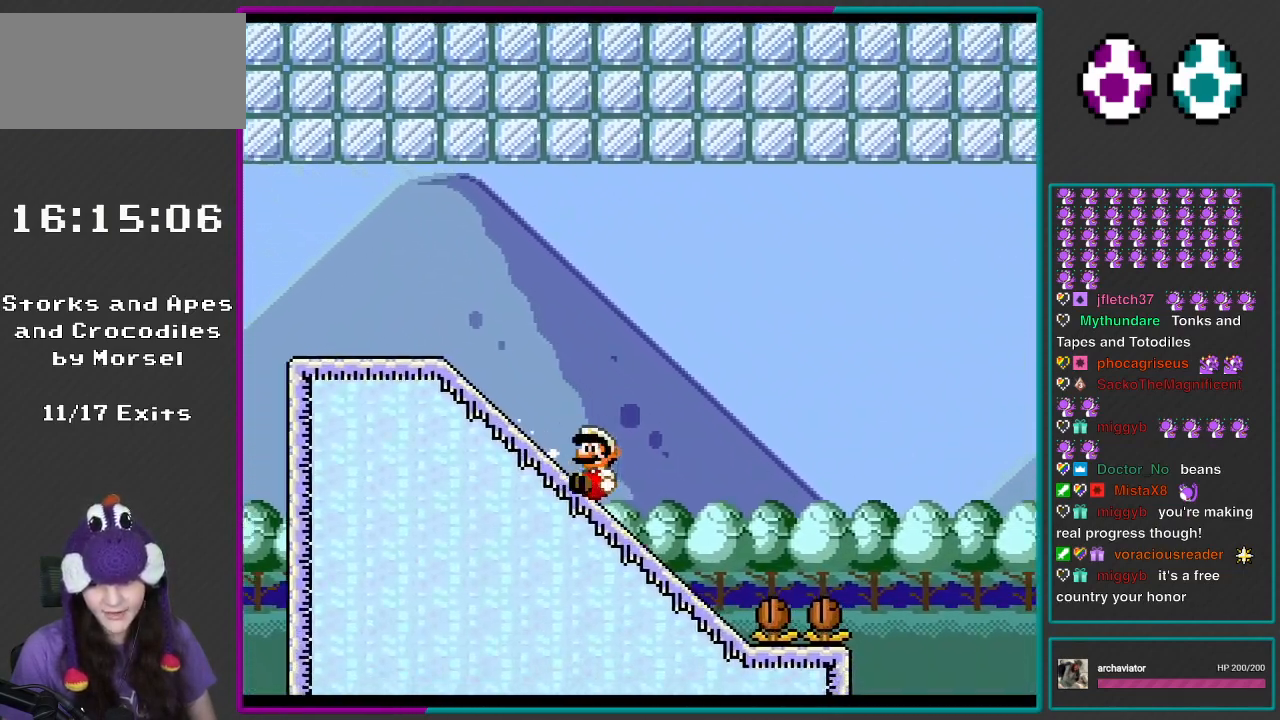
{"buttons": ["B", "Y"], "events": [[300, "DPAD_DOWN", "up"], [367, "B", "down"]]}
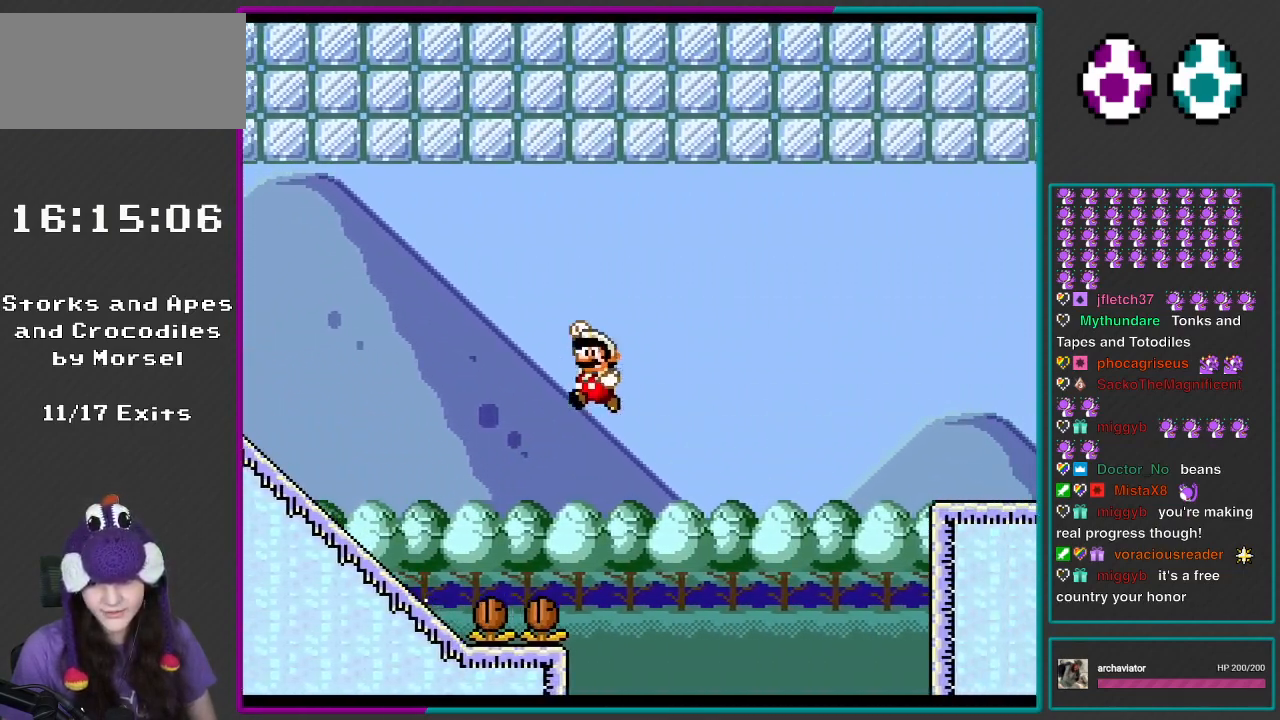
{"buttons": ["B", "Y"], "events": []}